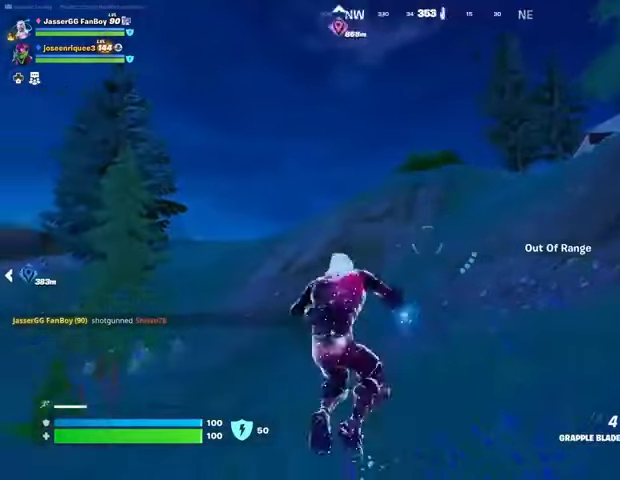
Gameplay with a controller (PlayStation layout); each line is a JSON object with the inputs held at the frame after it. "events" lists button and stick changes between this image and that frame as [ms after this image, input, new state], when the widget could be followed in between.
{"buttons": [], "left_stick": "right", "right_stick": "center", "events": [[100, "left_stick", "up-right"], [167, "left_stick", "right"], [267, "right_stick", "center"]]}
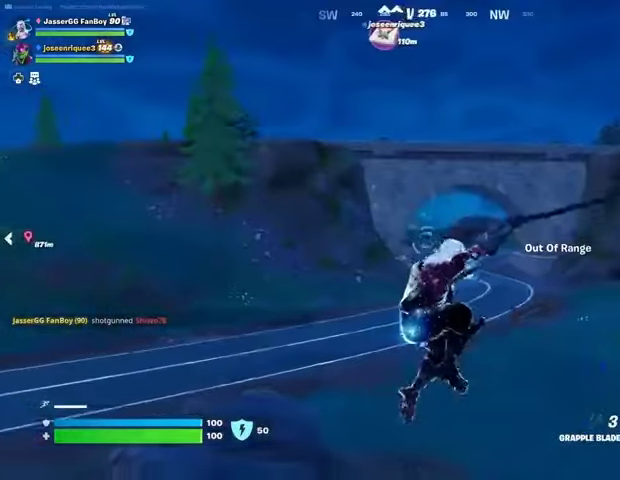
{"buttons": [], "left_stick": "up", "right_stick": "center", "events": [[133, "right_stick", "right"], [200, "left_stick", "up-right"], [300, "left_stick", "up"], [467, "right_stick", "center"]]}
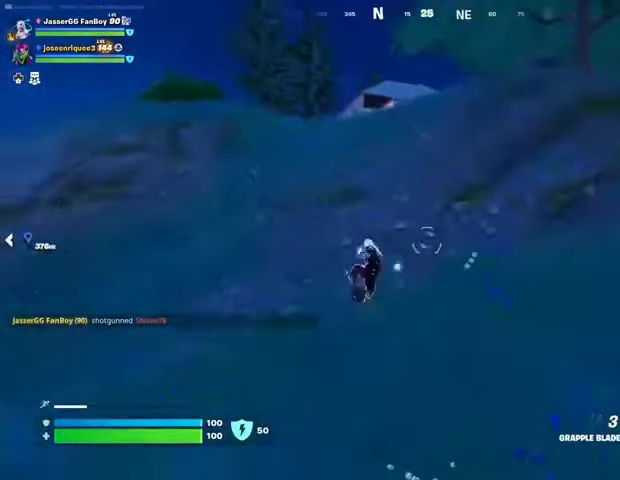
{"buttons": [], "left_stick": "up", "right_stick": "center", "events": []}
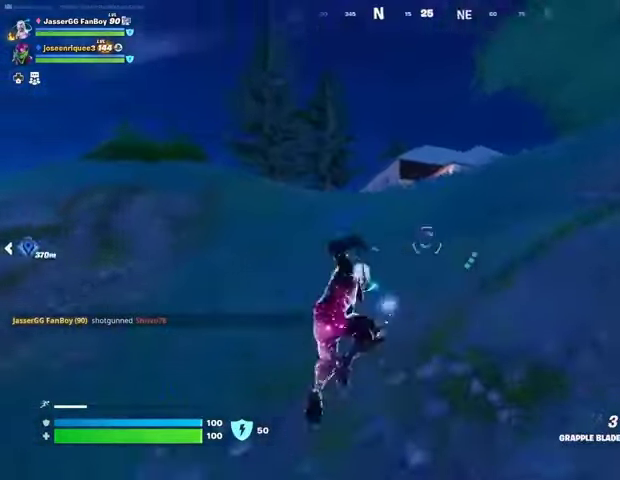
{"buttons": [], "left_stick": "up", "right_stick": "center", "events": [[100, "R3", "down"], [167, "right_stick", "right"], [200, "R3", "up"], [233, "right_stick", "down-right"], [333, "right_stick", "center"]]}
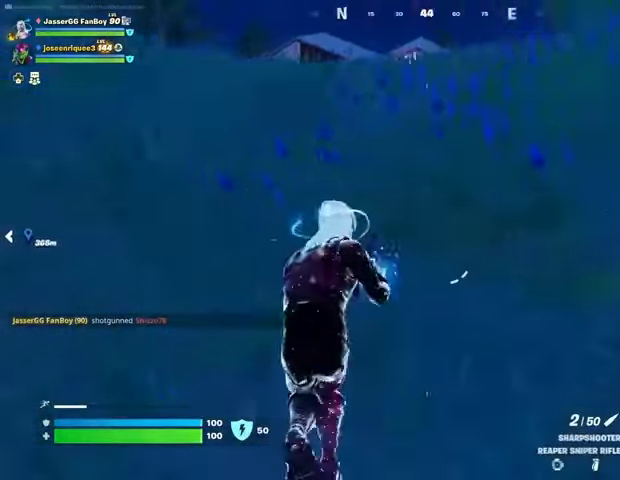
{"buttons": [], "left_stick": "up-left", "right_stick": "center", "events": [[33, "L3", "down"], [33, "left_stick", "up-left"], [67, "right_stick", "up-left"], [133, "L3", "up"], [133, "right_stick", "center"], [267, "CROSS", "down"], [333, "CROSS", "up"]]}
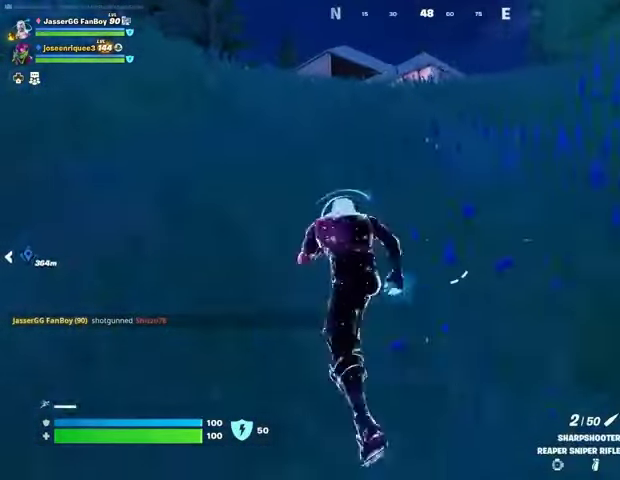
{"buttons": [], "left_stick": "up-left", "right_stick": "center", "events": [[233, "CROSS", "down"], [300, "CROSS", "up"]]}
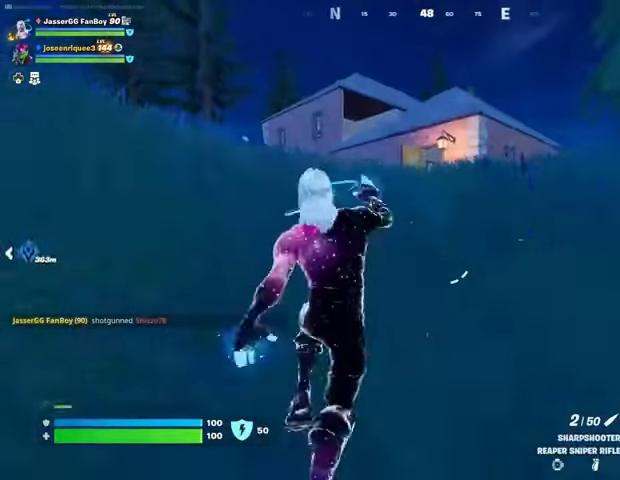
{"buttons": [], "left_stick": "up-left", "right_stick": "center", "events": [[200, "right_stick", "down-right"], [267, "right_stick", "center"]]}
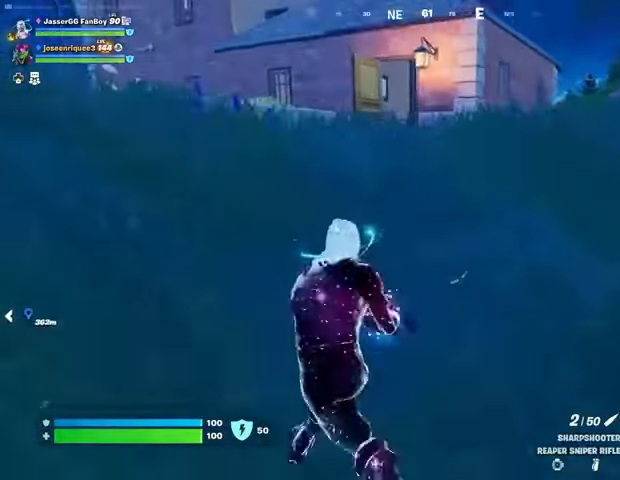
{"buttons": [], "left_stick": "up-left", "right_stick": "center", "events": [[300, "right_stick", "up"], [367, "right_stick", "center"]]}
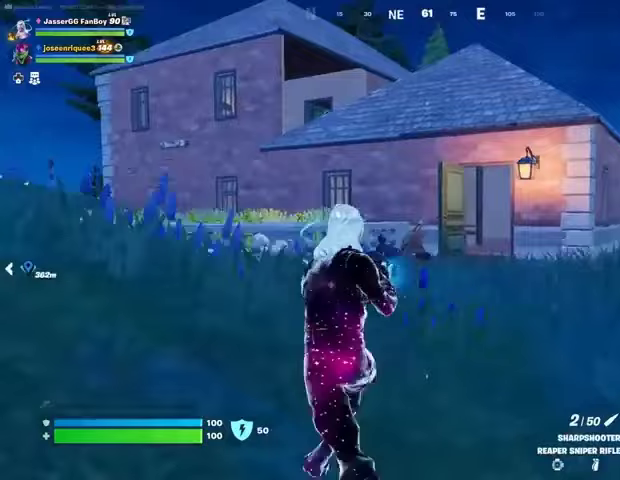
{"buttons": [], "left_stick": "up-left", "right_stick": "up-left", "events": [[267, "right_stick", "down-right"], [400, "right_stick", "center"], [500, "right_stick", "up-left"]]}
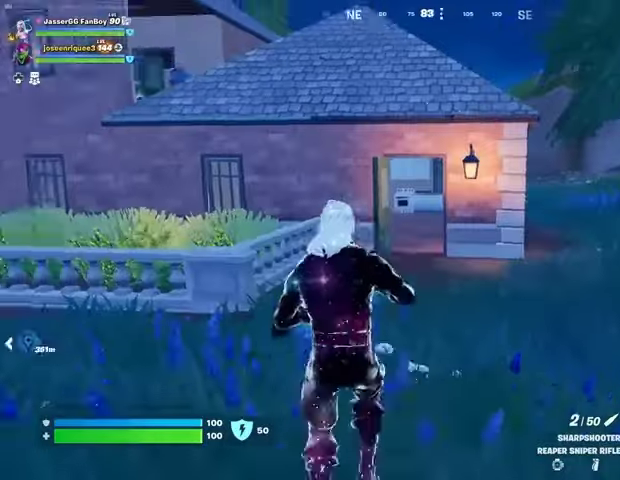
{"buttons": [], "left_stick": "left", "right_stick": "center", "events": [[133, "right_stick", "center"], [300, "left_stick", "left"]]}
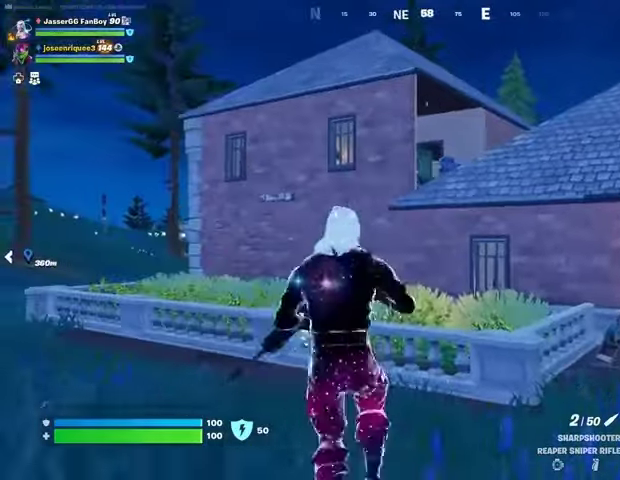
{"buttons": [], "left_stick": "down", "right_stick": "center", "events": [[33, "left_stick", "down-left"], [500, "left_stick", "down"]]}
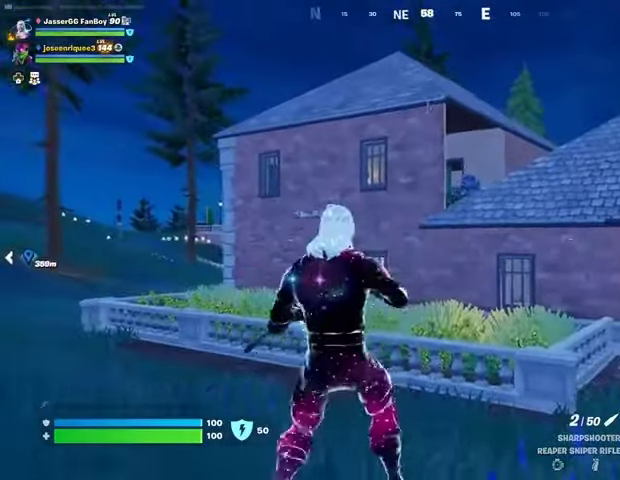
{"buttons": [], "left_stick": "left", "right_stick": "center", "events": [[33, "R3", "down"], [100, "R3", "up"], [167, "R3", "down"], [233, "R3", "up"], [467, "left_stick", "left"]]}
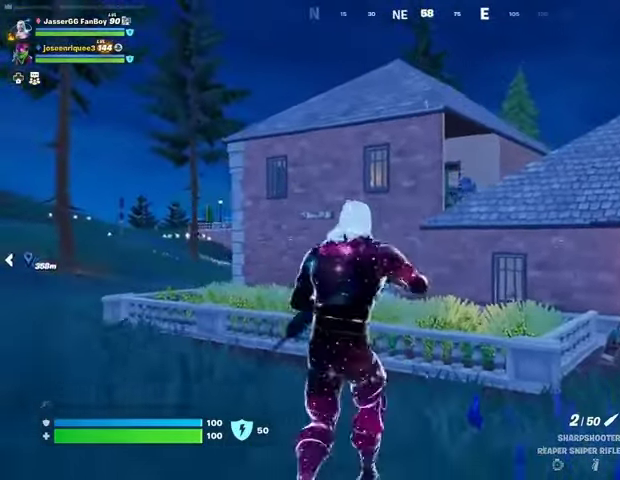
{"buttons": [], "left_stick": "down-left", "right_stick": "center", "events": [[500, "left_stick", "down-left"]]}
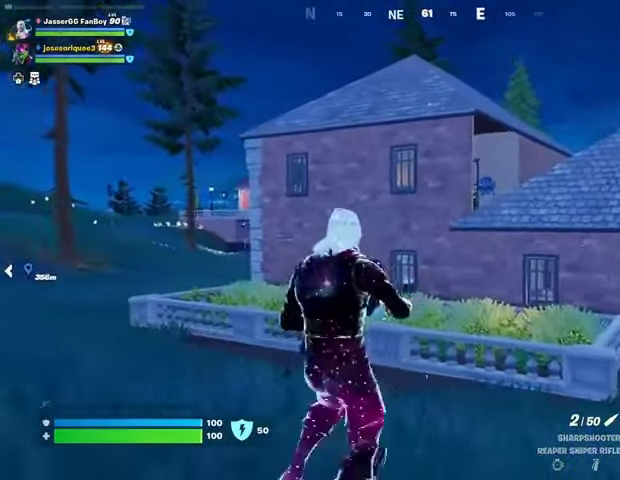
{"buttons": [], "left_stick": "right", "right_stick": "center", "events": [[233, "left_stick", "down"], [367, "left_stick", "down-right"], [467, "left_stick", "right"]]}
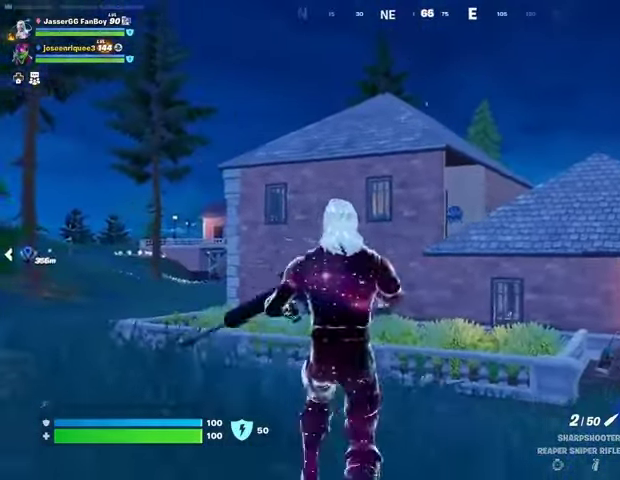
{"buttons": ["L2"], "left_stick": "right", "right_stick": "center", "events": [[300, "L2", "down"]]}
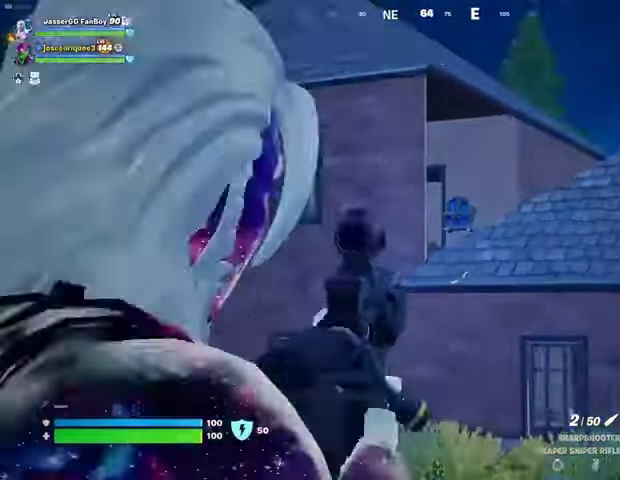
{"buttons": ["L2"], "left_stick": "down", "right_stick": "center", "events": [[67, "left_stick", "up-right"], [133, "right_stick", "up"], [233, "left_stick", "left"], [267, "right_stick", "center"], [333, "left_stick", "down-left"], [500, "left_stick", "down"]]}
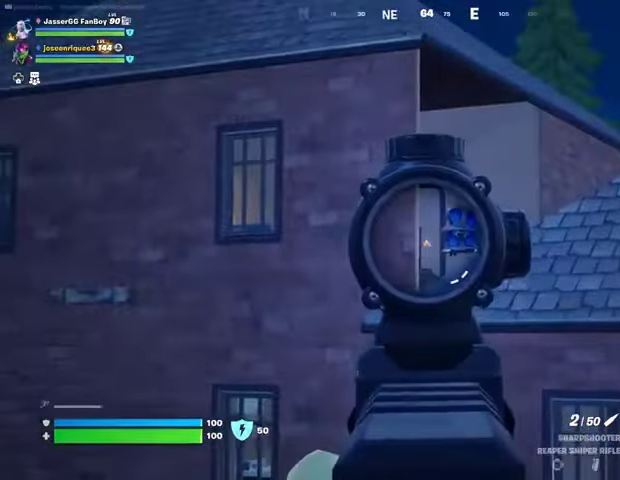
{"buttons": ["L2"], "left_stick": "center", "right_stick": "center", "events": [[33, "left_stick", "down-right"], [133, "left_stick", "center"], [300, "left_stick", "right"], [367, "left_stick", "center"]]}
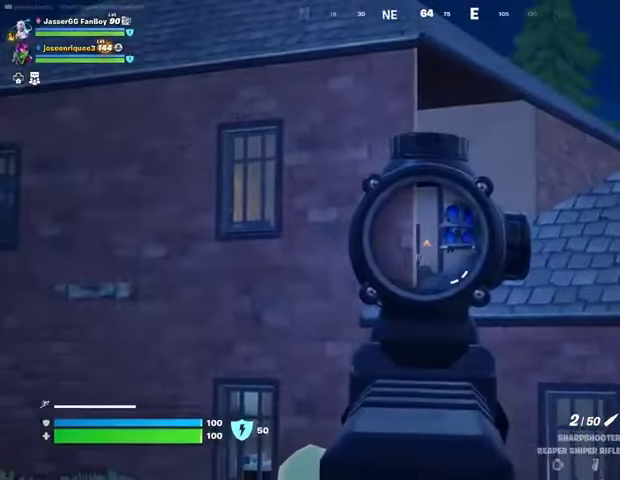
{"buttons": ["L2"], "left_stick": "center", "right_stick": "center", "events": [[167, "left_stick", "left"], [233, "left_stick", "center"]]}
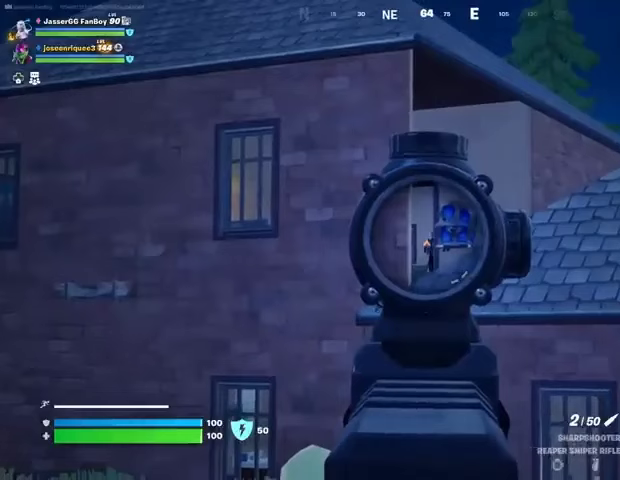
{"buttons": ["L2"], "left_stick": "center", "right_stick": "center", "events": [[67, "left_stick", "up-left"], [133, "left_stick", "center"]]}
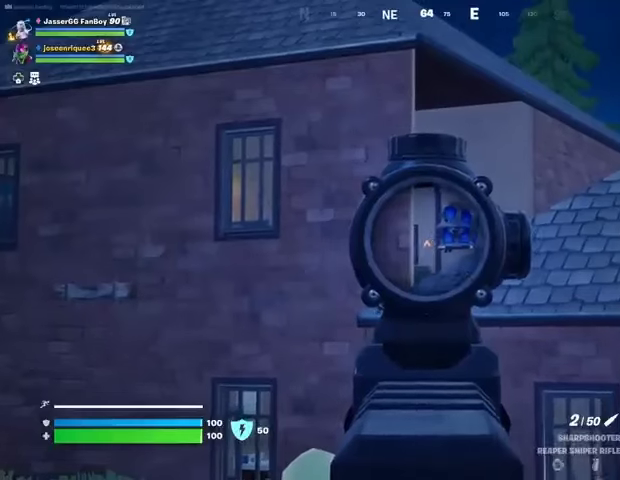
{"buttons": ["L2"], "left_stick": "down-right", "right_stick": "center", "events": [[200, "left_stick", "up-left"], [267, "left_stick", "left"], [367, "left_stick", "down-right"]]}
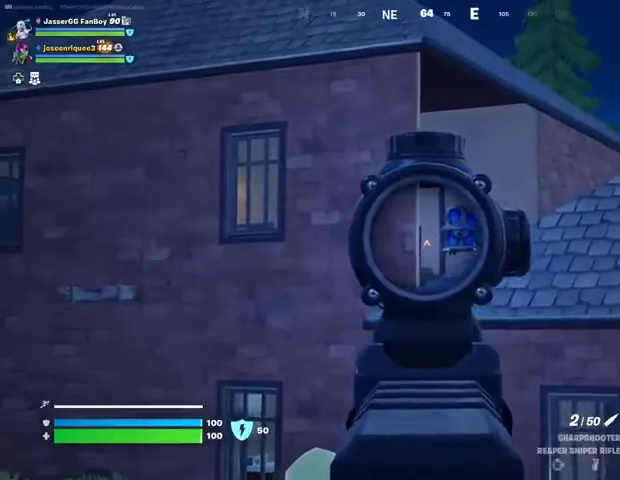
{"buttons": ["L2"], "left_stick": "down", "right_stick": "center", "events": [[33, "left_stick", "down"]]}
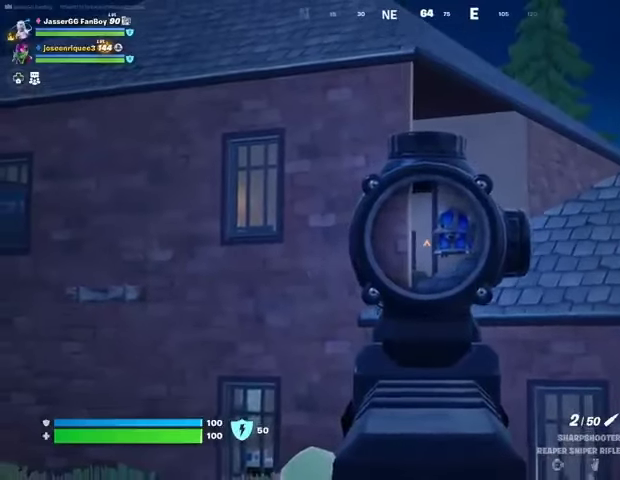
{"buttons": ["L2"], "left_stick": "down", "right_stick": "center", "events": []}
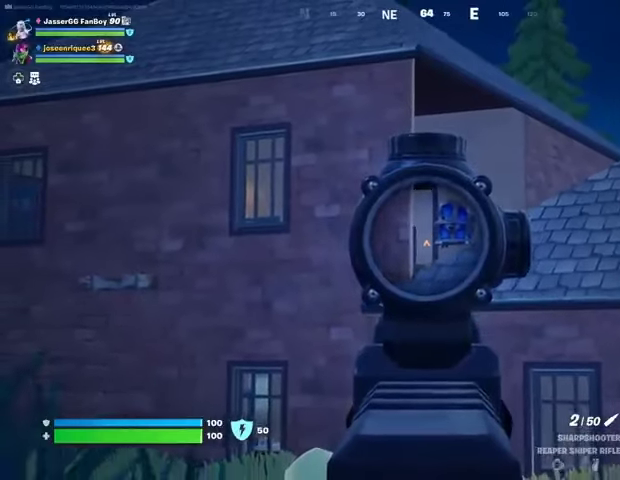
{"buttons": ["L2"], "left_stick": "down", "right_stick": "center", "events": [[167, "left_stick", "center"], [300, "left_stick", "down"]]}
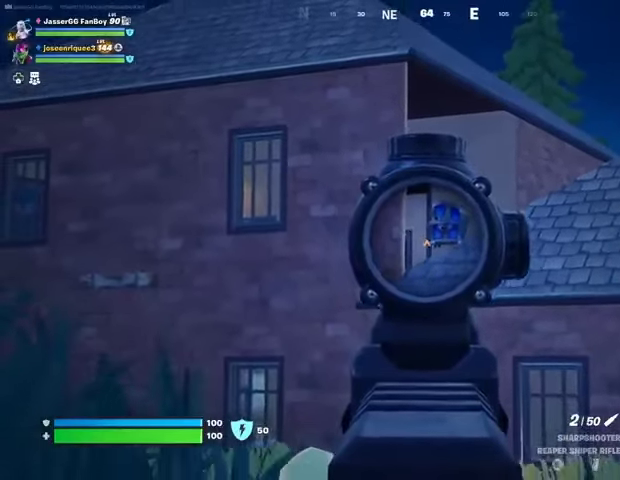
{"buttons": ["L2"], "left_stick": "down", "right_stick": "center", "events": []}
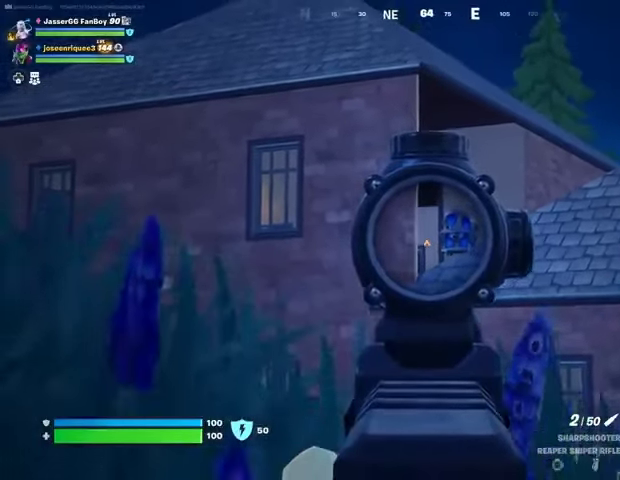
{"buttons": ["L2"], "left_stick": "up", "right_stick": "center", "events": [[400, "left_stick", "up"]]}
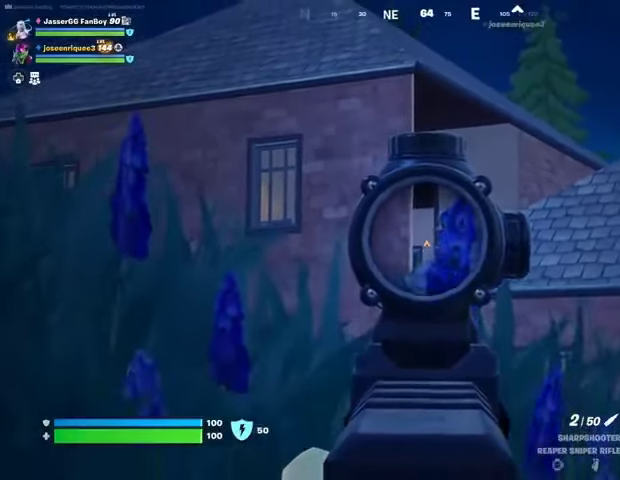
{"buttons": ["L2"], "left_stick": "down-right", "right_stick": "center", "events": [[100, "left_stick", "center"], [167, "left_stick", "down-left"], [367, "left_stick", "up"], [467, "left_stick", "down-right"]]}
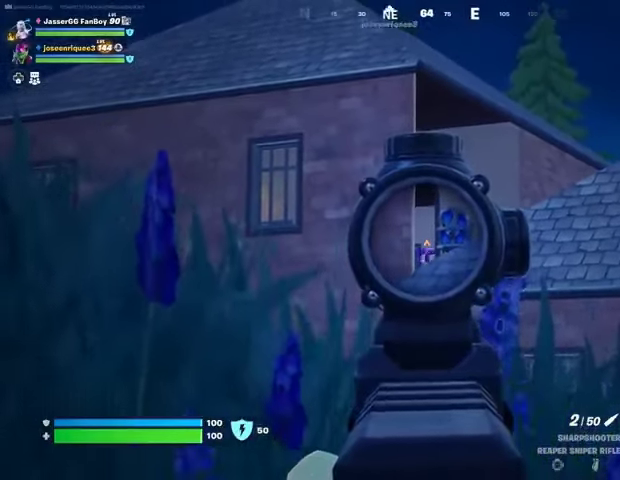
{"buttons": ["L2"], "left_stick": "center", "right_stick": "center", "events": [[100, "left_stick", "down-left"], [200, "left_stick", "up"], [333, "left_stick", "center"]]}
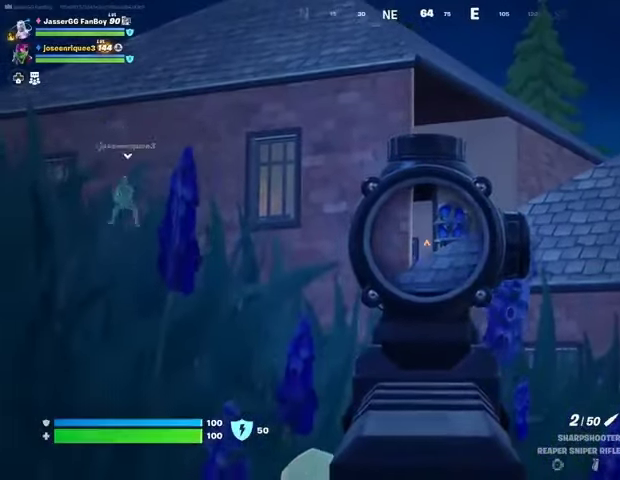
{"buttons": ["L2"], "left_stick": "center", "right_stick": "center", "events": []}
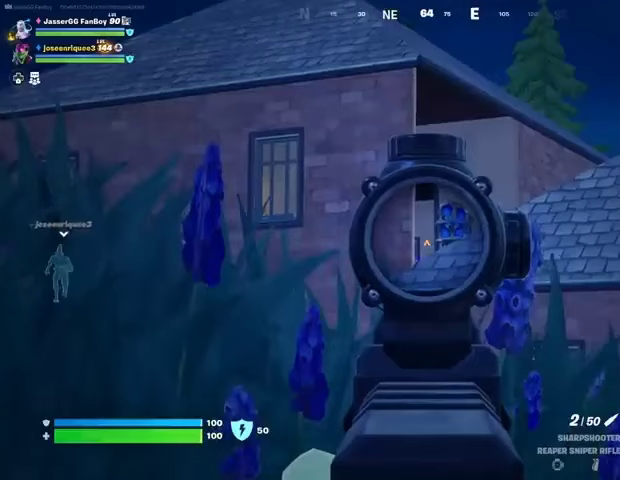
{"buttons": ["L2"], "left_stick": "up", "right_stick": "center", "events": [[467, "left_stick", "up"]]}
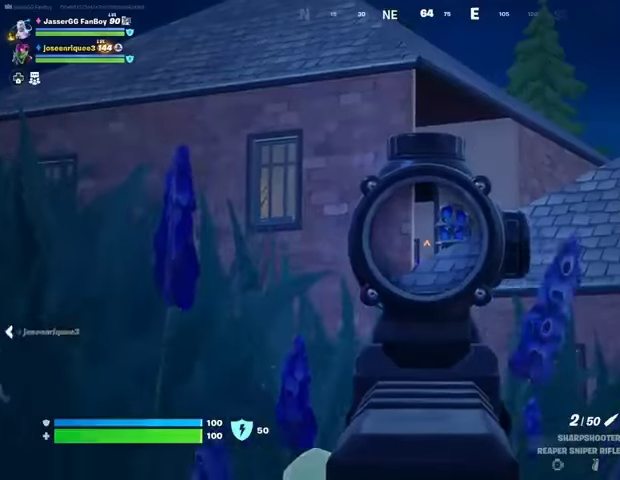
{"buttons": ["L2"], "left_stick": "center", "right_stick": "center", "events": [[167, "left_stick", "center"]]}